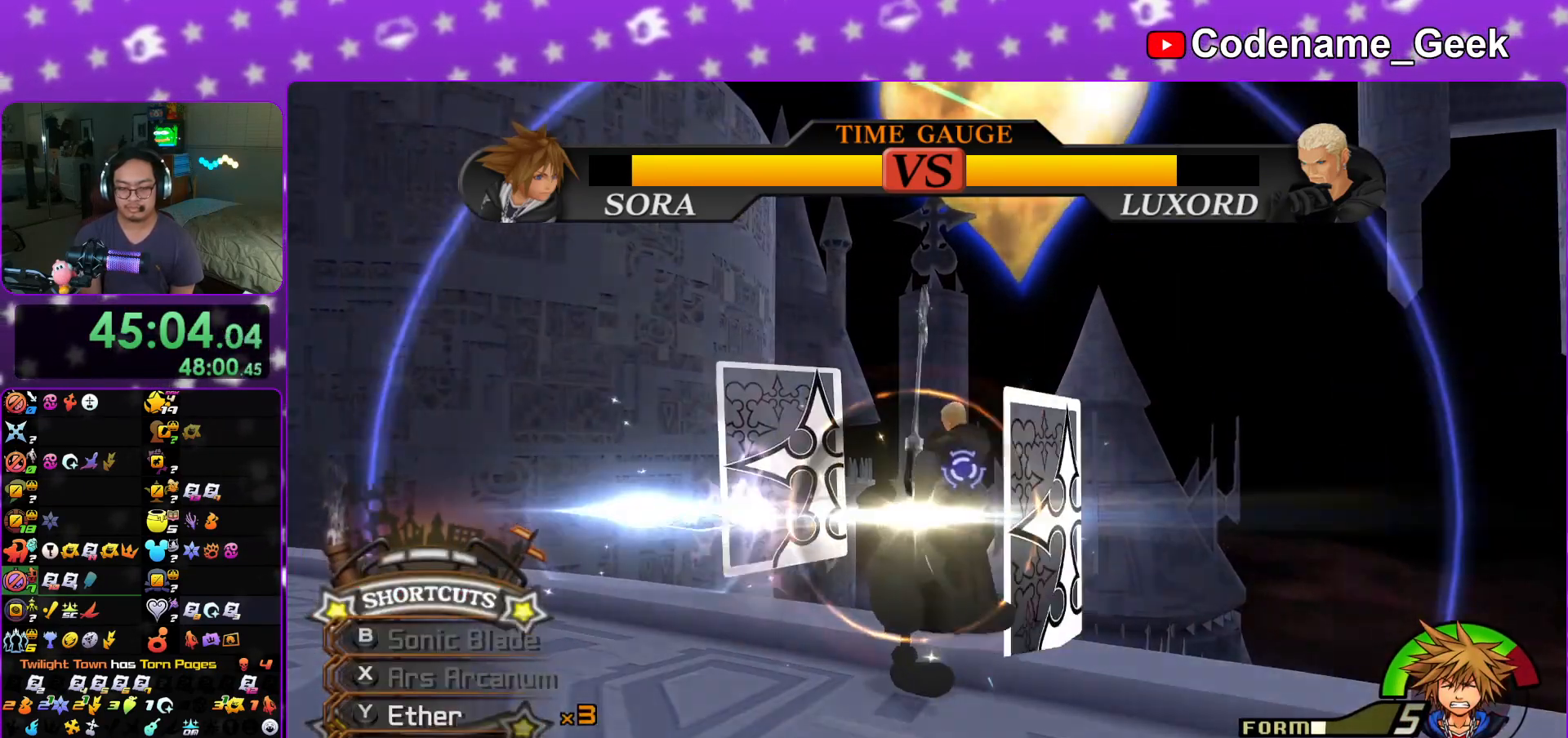
Gameplay with a controller (Nintendo layout); each line is a JSON object with the inputs held at the frame after it. "events" lists button and stick changes between this image and that frame as [ms after this image, input, new state], when the widget could be followed in between. Not read: L3 R3.
{"buttons": [], "left_stick": "center", "right_stick": "center", "events": [[17, "B", "down"], [167, "B", "up"], [401, "L1", "up"], [484, "left_stick", "center"]]}
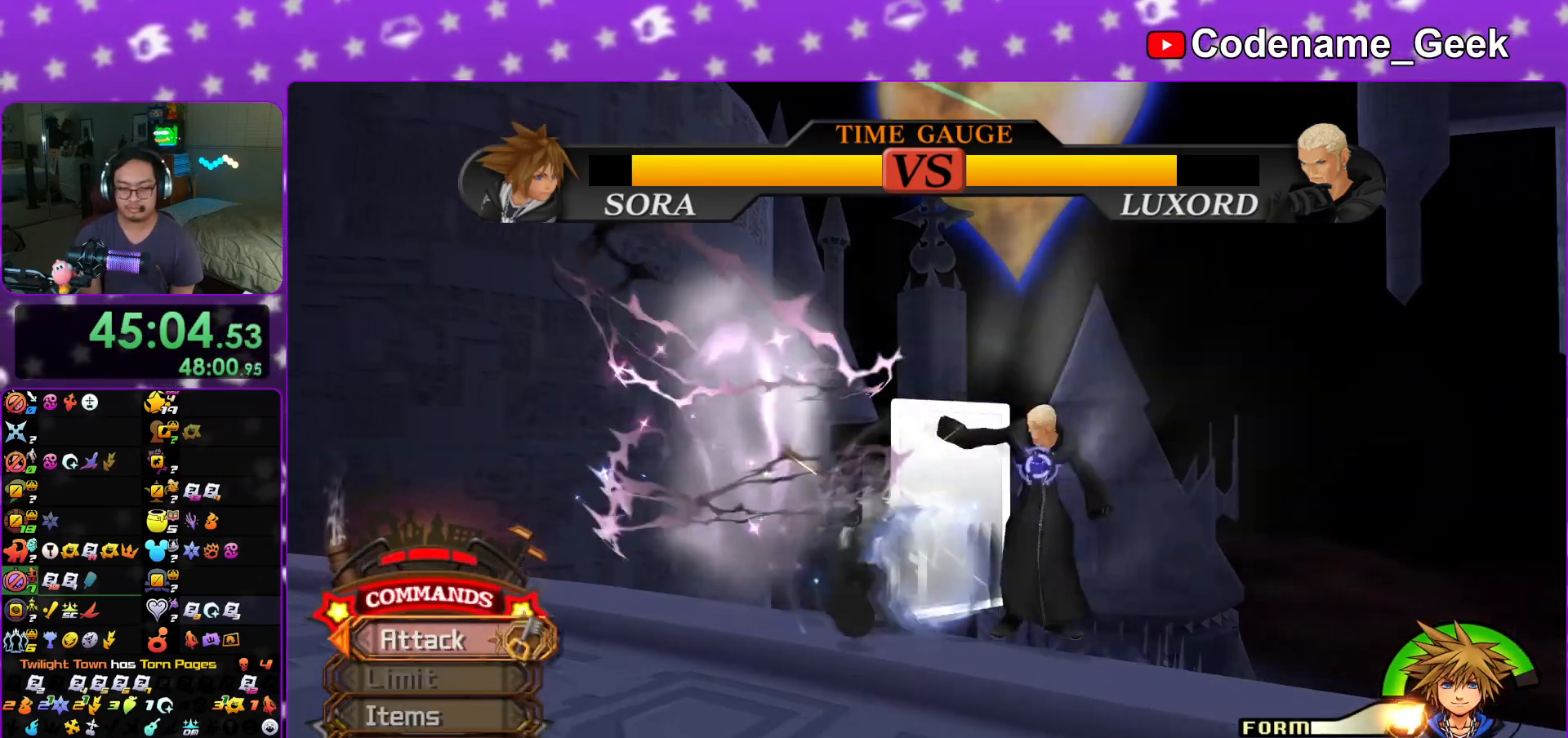
{"buttons": [], "left_stick": "center", "right_stick": "center", "events": [[250, "DPAD_UP", "down"], [350, "A", "down"], [350, "DPAD_UP", "up"], [434, "A", "up"]]}
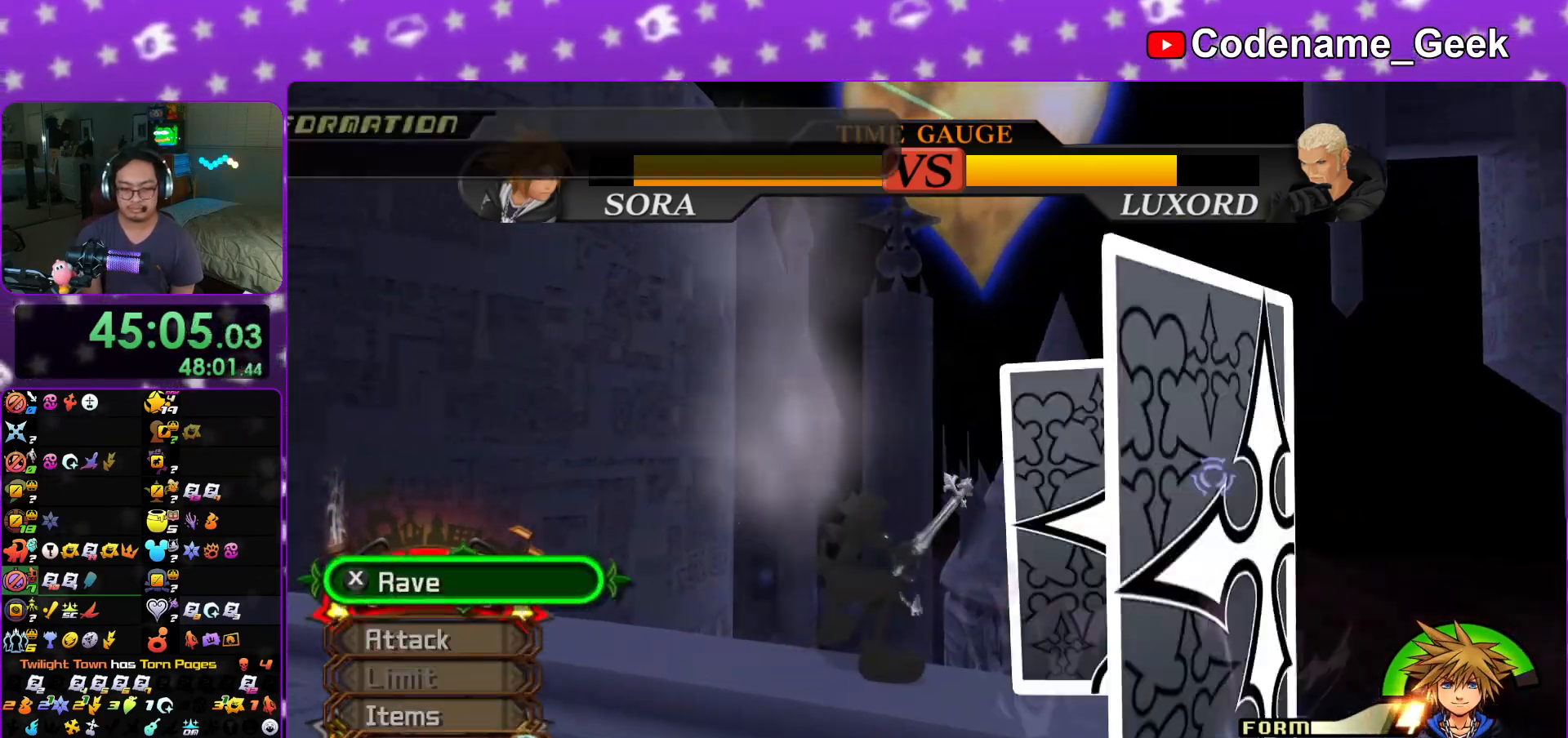
{"buttons": [], "left_stick": "down-right", "right_stick": "down-right", "events": [[184, "left_stick", "down-right"], [217, "right_stick", "down-right"], [284, "A", "down"], [284, "right_stick", "right"], [401, "A", "up"], [501, "right_stick", "down-right"]]}
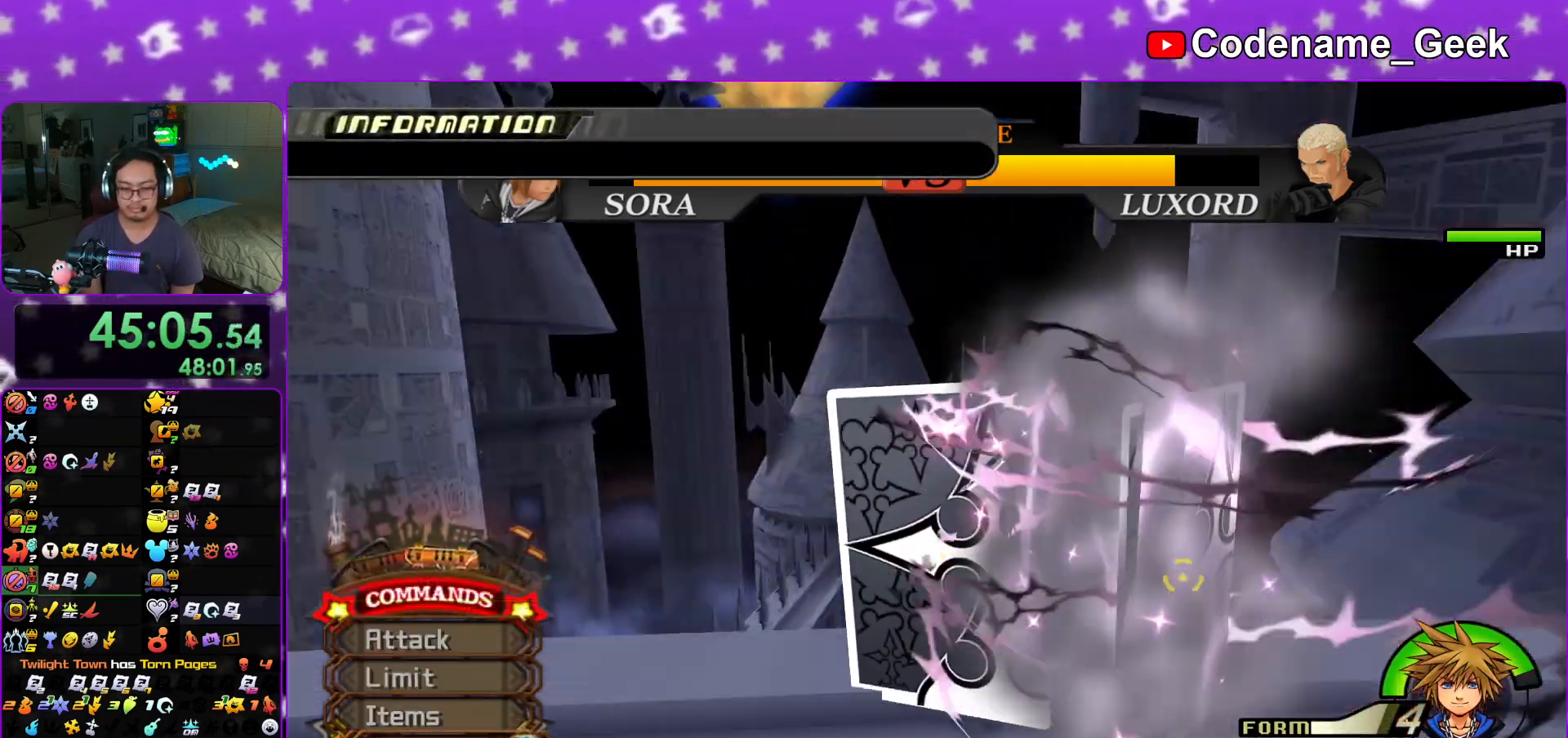
{"buttons": [], "left_stick": "down", "right_stick": "center", "events": [[183, "A", "down"], [283, "right_stick", "down"], [317, "A", "up"], [367, "left_stick", "down"], [467, "right_stick", "center"]]}
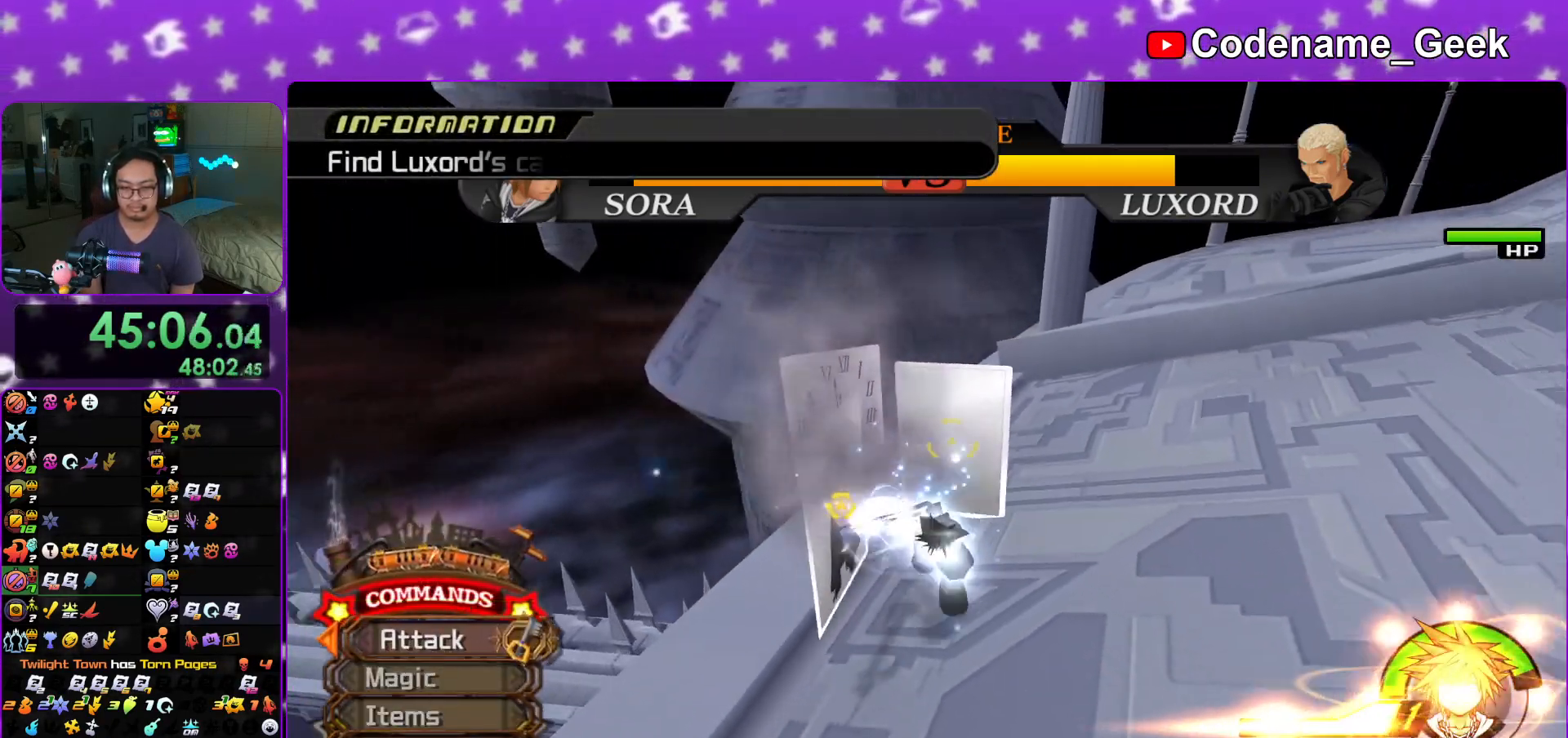
{"buttons": ["L1"], "left_stick": "down", "right_stick": "down", "events": [[67, "right_stick", "down"], [200, "left_stick", "down-left"], [417, "left_stick", "down"], [451, "L1", "down"]]}
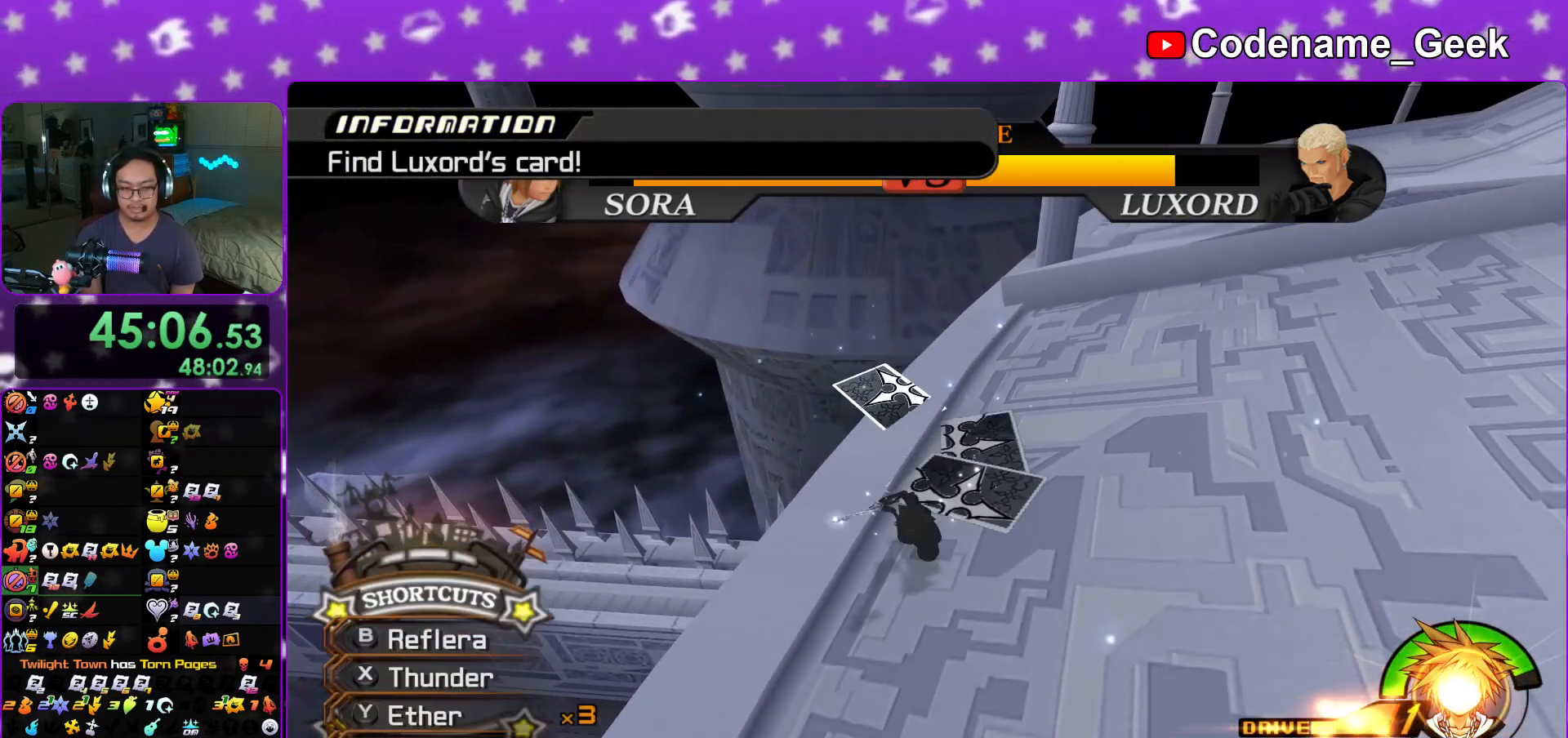
{"buttons": [], "left_stick": "down-right", "right_stick": "center", "events": [[67, "Y", "down"], [167, "Y", "up"], [233, "Y", "down"], [283, "left_stick", "down-right"], [333, "Y", "up"], [417, "L1", "up"], [450, "Y", "down"], [450, "right_stick", "right"], [484, "Y", "up"], [500, "right_stick", "center"]]}
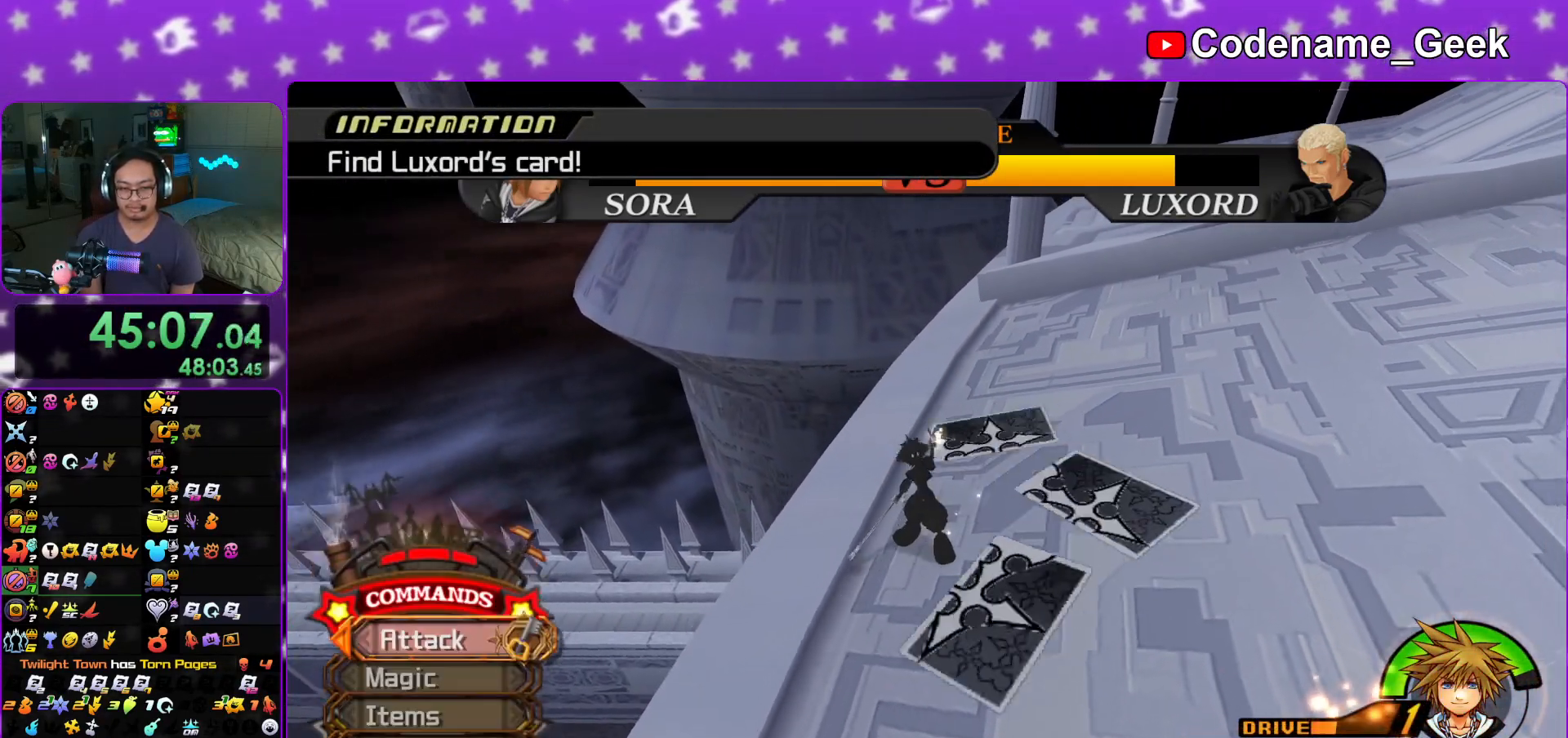
{"buttons": [], "left_stick": "down", "right_stick": "down-right", "events": [[100, "left_stick", "down"], [184, "right_stick", "down-right"], [317, "right_stick", "center"], [384, "right_stick", "down"], [467, "right_stick", "down-right"]]}
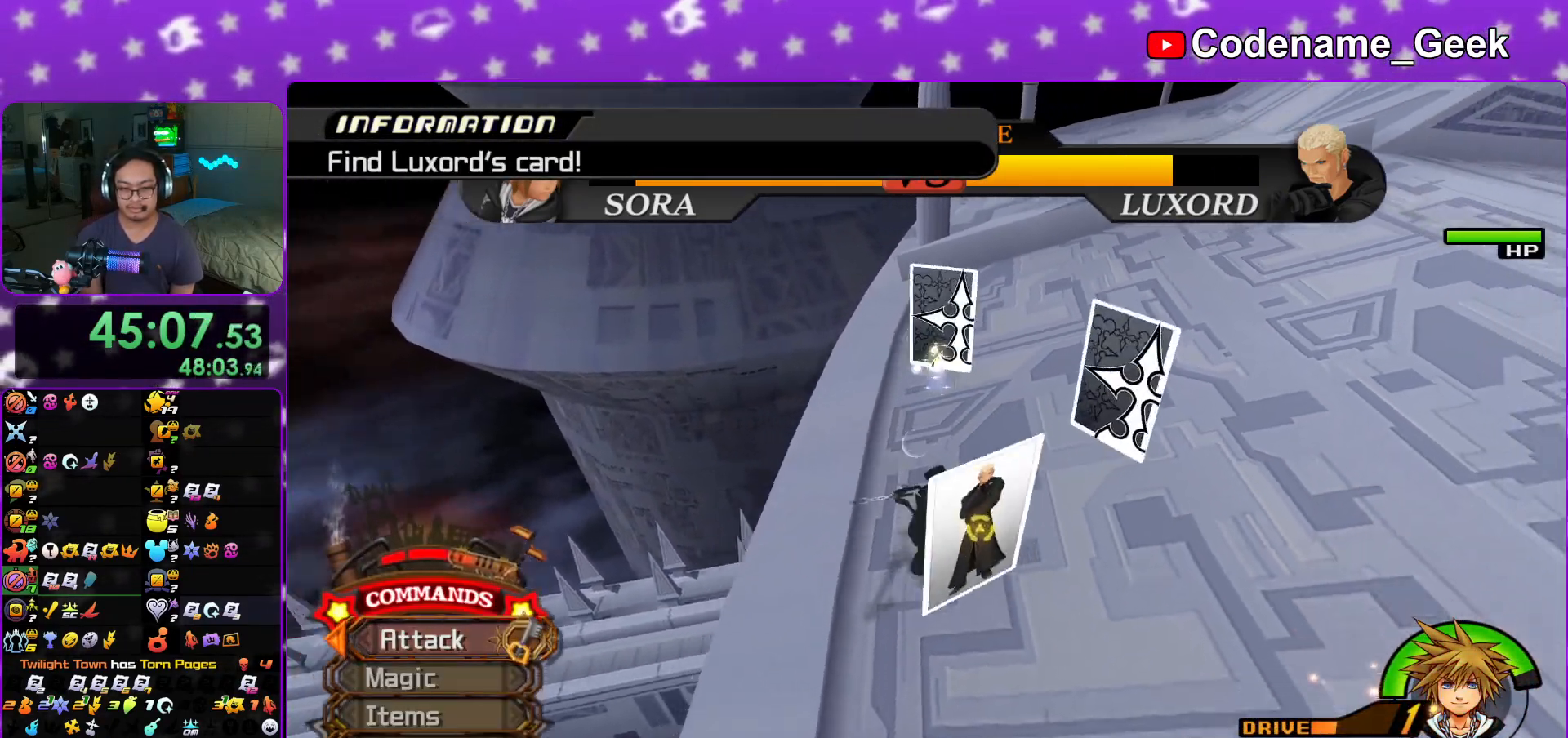
{"buttons": [], "left_stick": "up-left", "right_stick": "center", "events": [[150, "X", "down"], [250, "X", "up"], [333, "X", "down"], [333, "left_stick", "right"], [400, "left_stick", "up"], [450, "X", "up"], [450, "right_stick", "center"], [467, "left_stick", "up-left"]]}
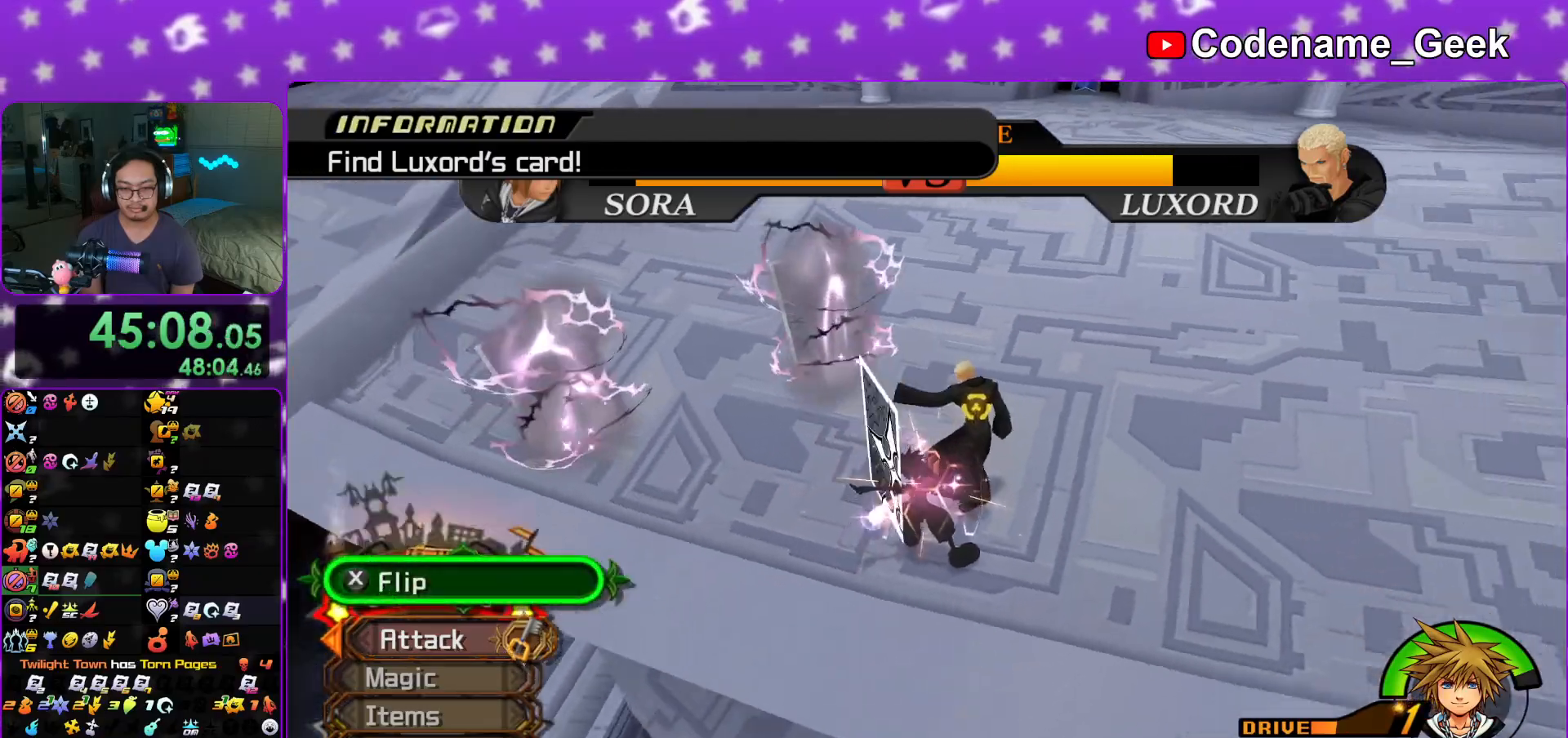
{"buttons": ["A"], "left_stick": "up", "right_stick": "center", "events": [[134, "B", "down"], [184, "left_stick", "up"], [217, "B", "up"], [267, "A", "down"], [267, "R1", "down"], [401, "R1", "up"], [417, "A", "up"], [467, "A", "down"]]}
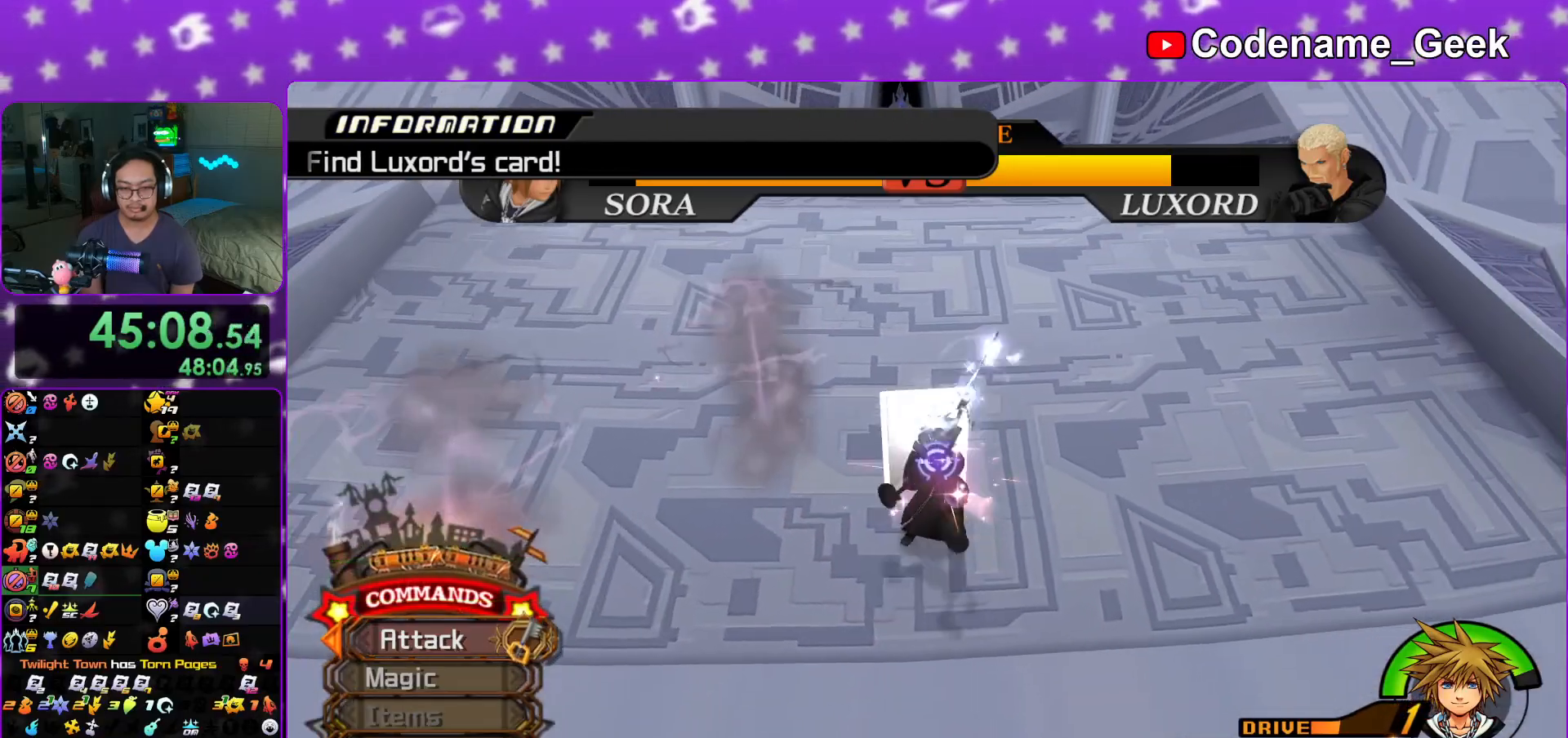
{"buttons": [], "left_stick": "up-left", "right_stick": "center", "events": [[100, "A", "up"], [150, "A", "down"], [283, "A", "up"], [350, "A", "down"], [350, "left_stick", "up-left"], [467, "A", "up"]]}
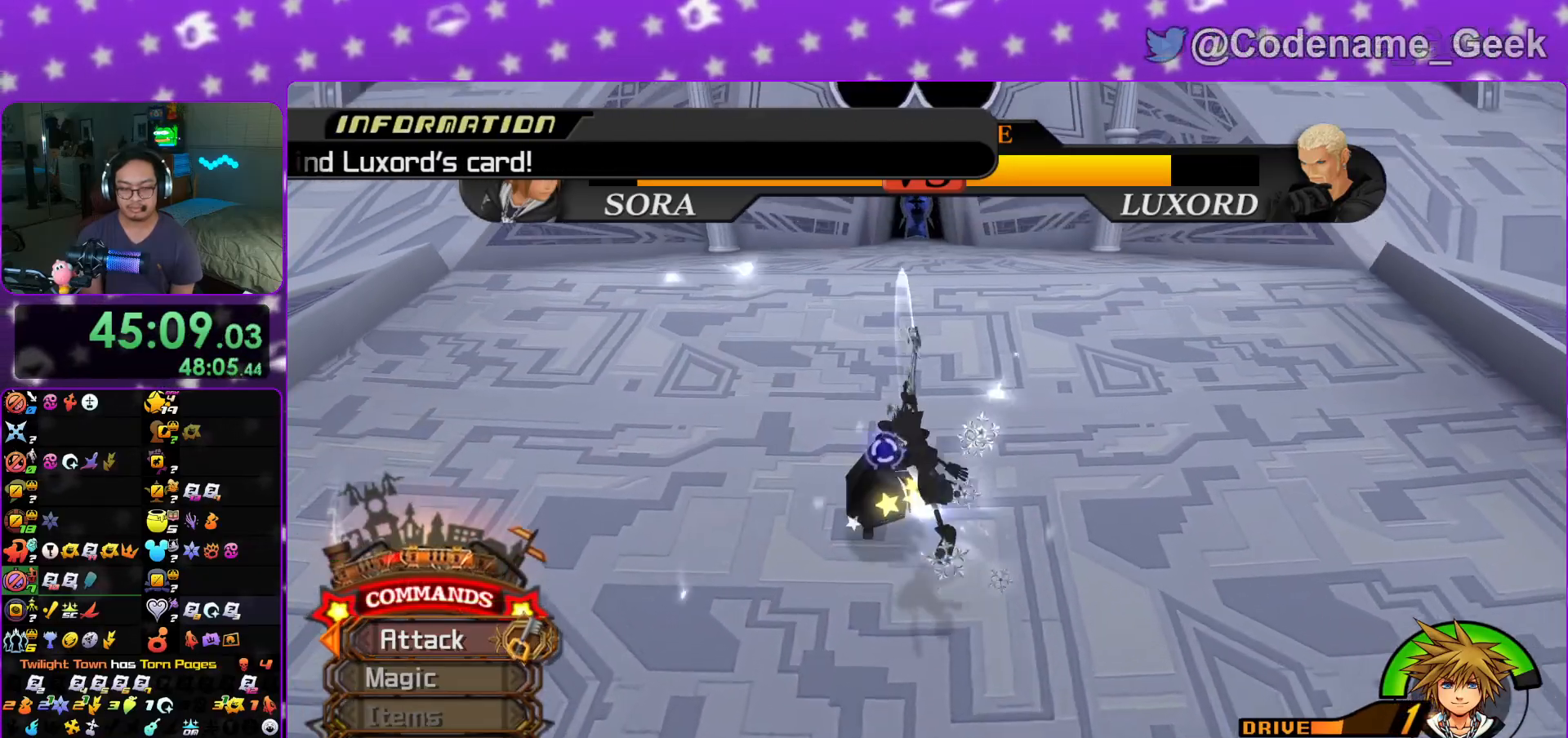
{"buttons": ["A"], "left_stick": "up-left", "right_stick": "center", "events": [[50, "A", "down"], [167, "A", "up"], [217, "A", "down"], [351, "A", "up"], [434, "A", "down"]]}
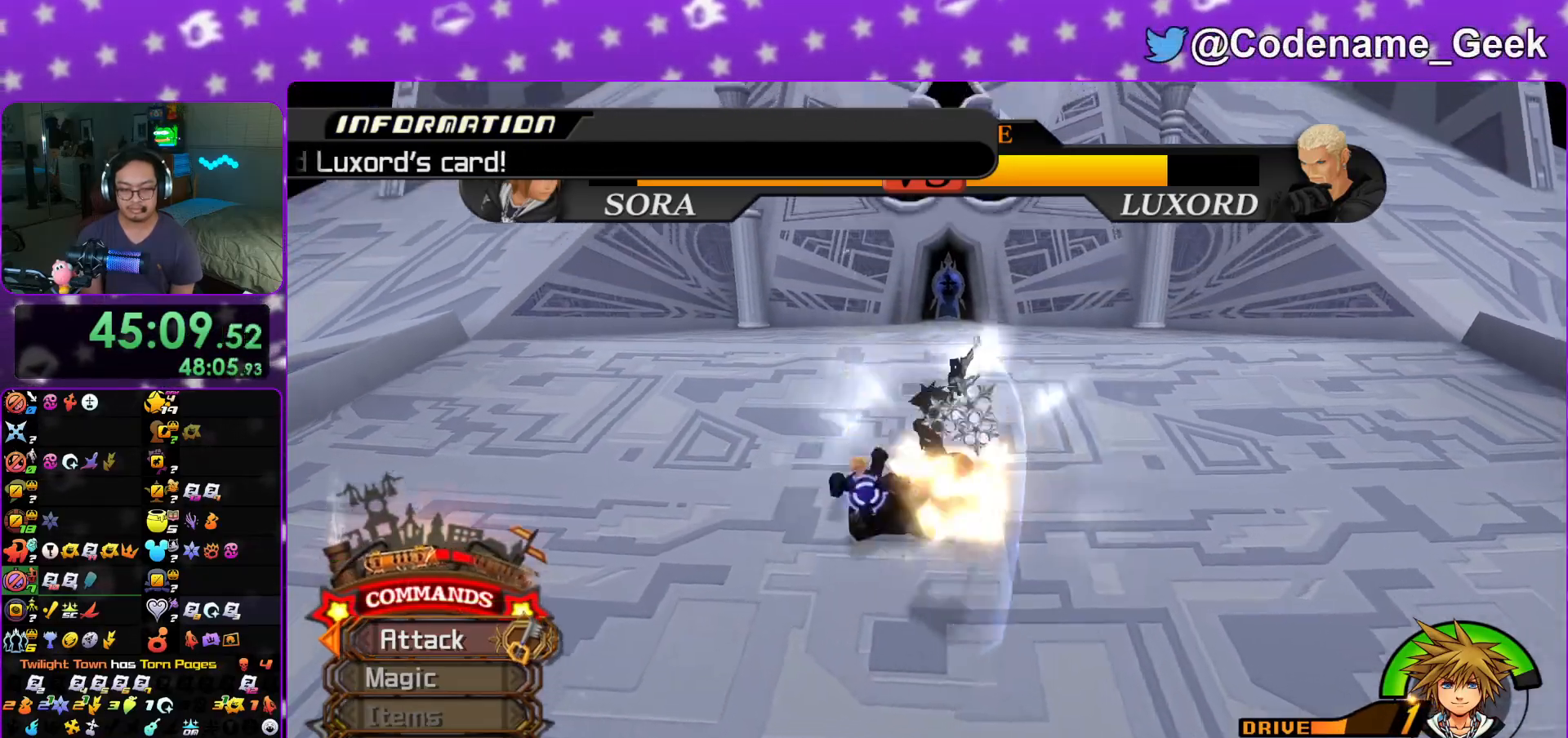
{"buttons": [], "left_stick": "up-left", "right_stick": "center", "events": [[50, "A", "up"], [134, "A", "down"], [267, "A", "up"], [334, "A", "down"], [484, "A", "up"]]}
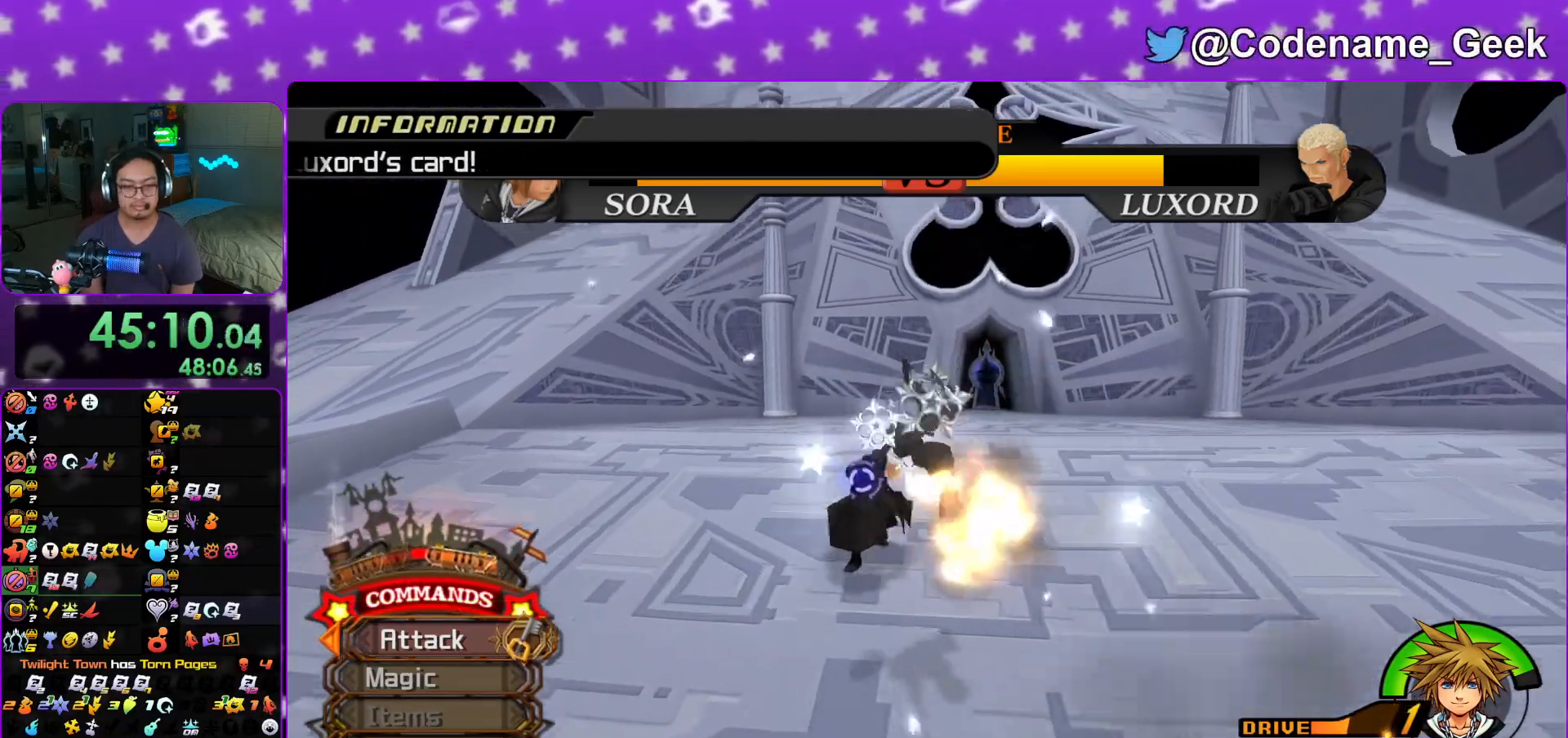
{"buttons": ["B"], "left_stick": "up-left", "right_stick": "center", "events": [[50, "A", "down"], [166, "A", "up"], [233, "A", "down"], [367, "A", "up"], [467, "B", "down"]]}
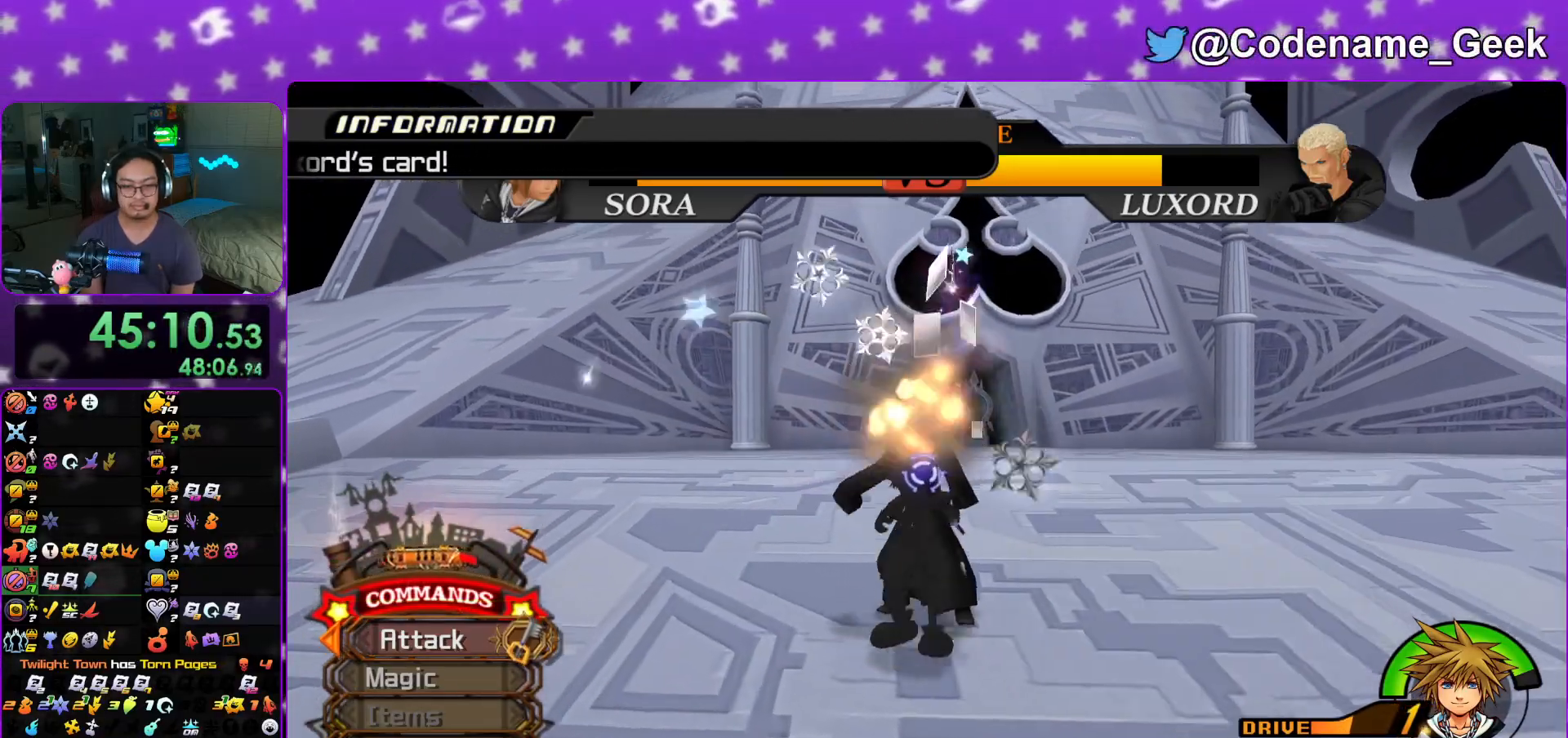
{"buttons": ["A"], "left_stick": "center", "right_stick": "center", "events": [[50, "B", "up"], [134, "A", "down"], [150, "left_stick", "center"], [217, "A", "up"], [300, "A", "down"], [401, "A", "up"], [467, "A", "down"]]}
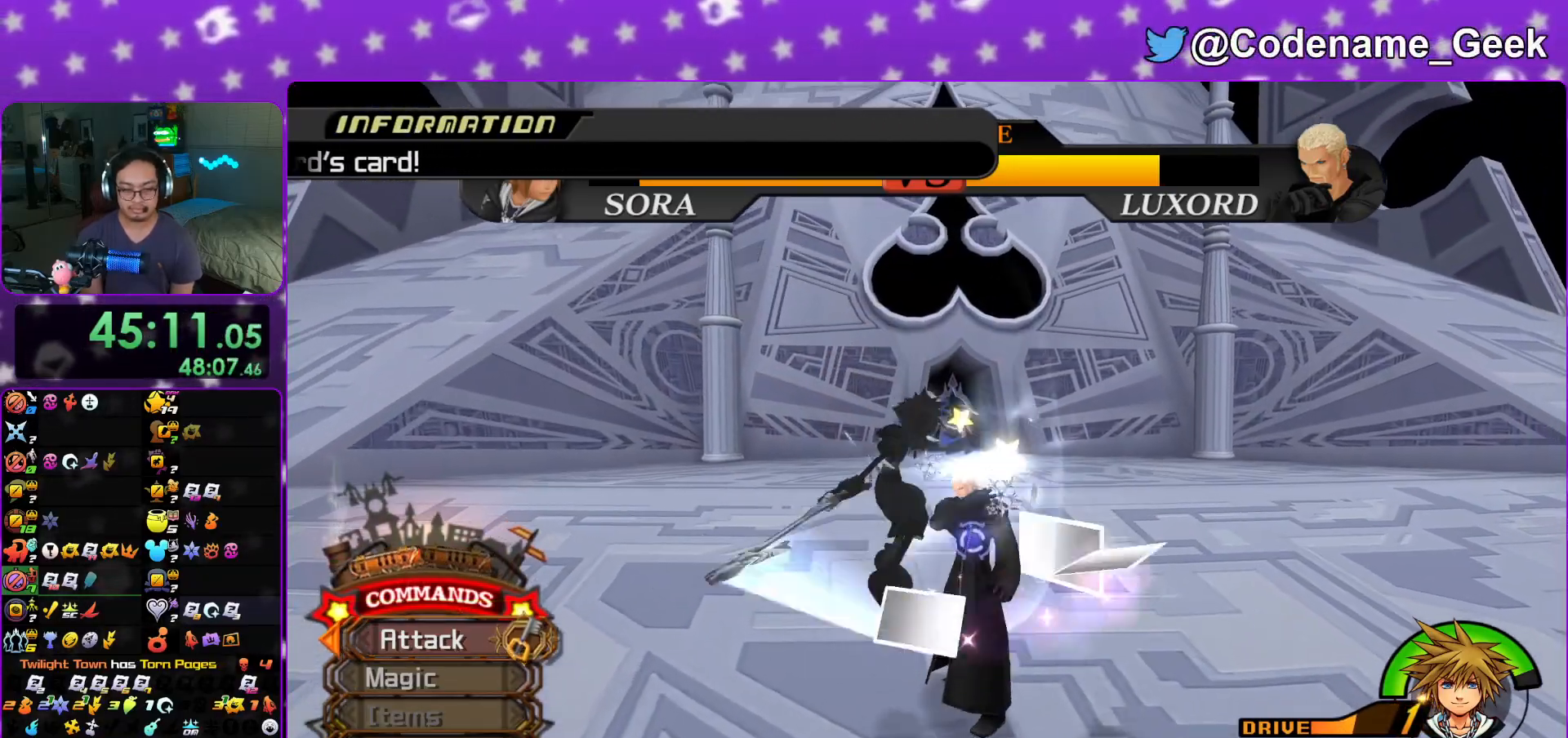
{"buttons": [], "left_stick": "center", "right_stick": "center", "events": [[83, "A", "up"], [150, "right_stick", "right"], [183, "A", "down"], [267, "A", "up"], [333, "right_stick", "center"], [350, "A", "down"], [467, "A", "up"]]}
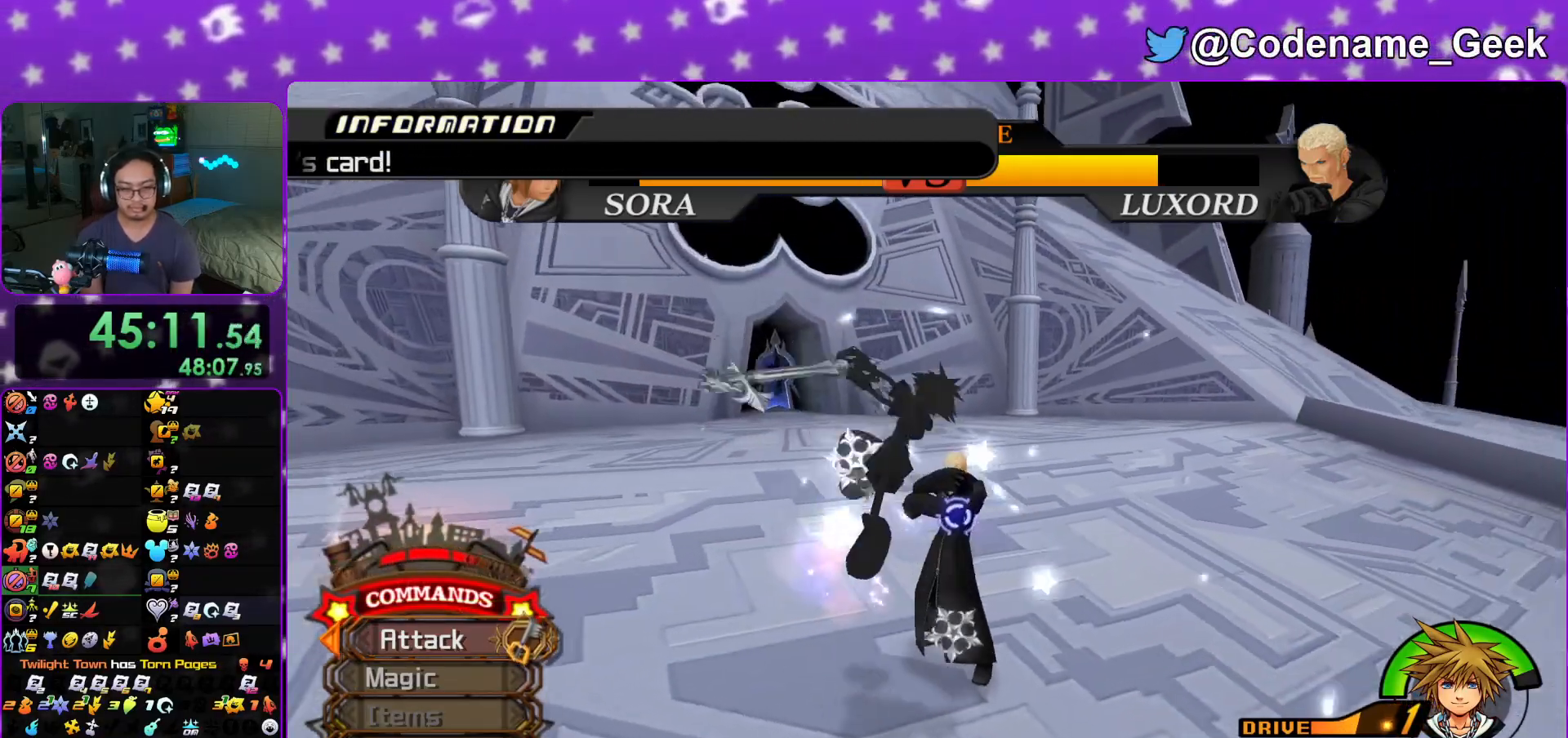
{"buttons": [], "left_stick": "center", "right_stick": "center", "events": [[50, "A", "down"], [167, "A", "up"], [234, "A", "down"], [334, "A", "up"]]}
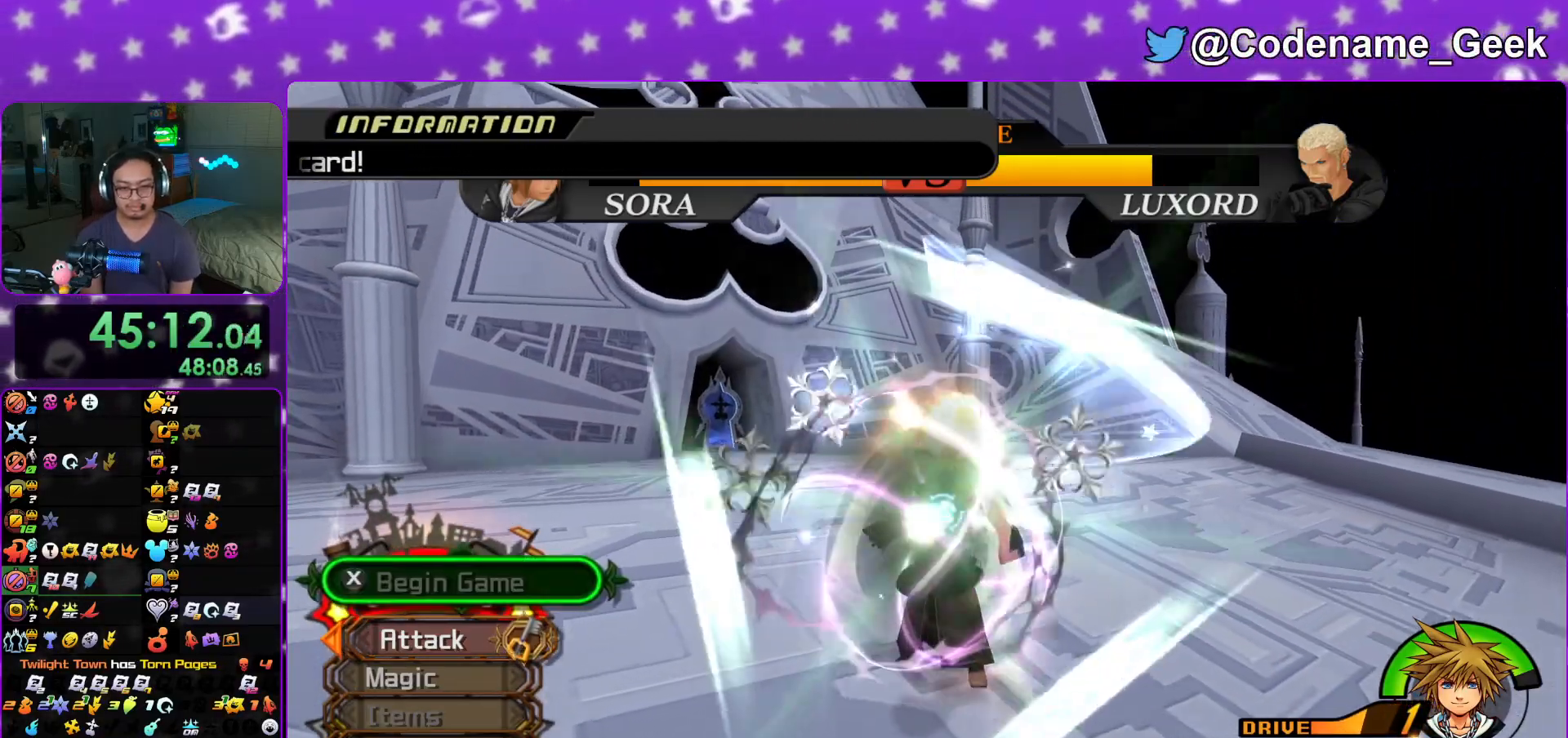
{"buttons": ["B", "L1"], "left_stick": "center", "right_stick": "center", "events": [[100, "L1", "down"], [467, "B", "down"]]}
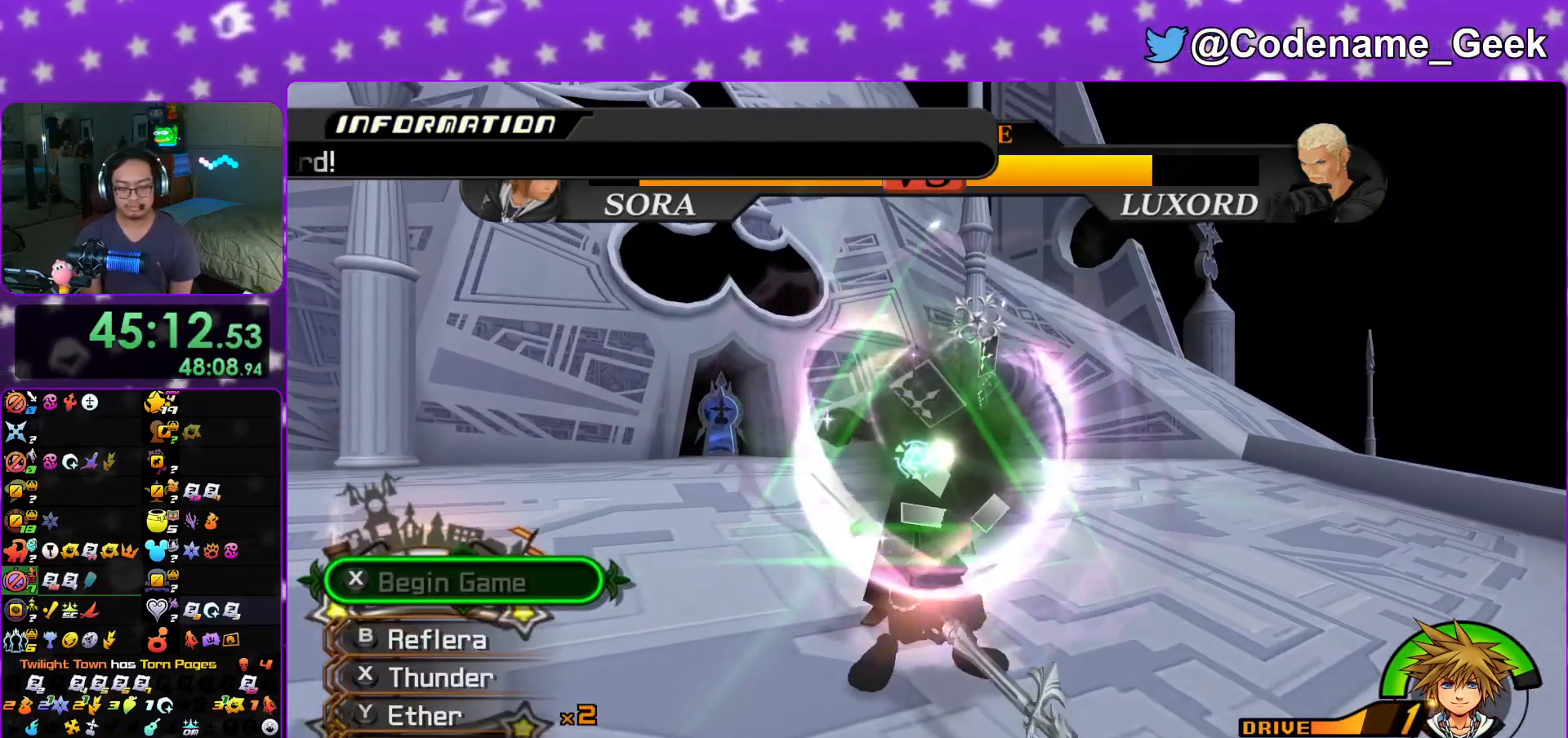
{"buttons": [], "left_stick": "center", "right_stick": "down", "events": [[67, "B", "up"], [150, "B", "down"], [250, "B", "up"], [417, "L1", "up"], [484, "right_stick", "down"]]}
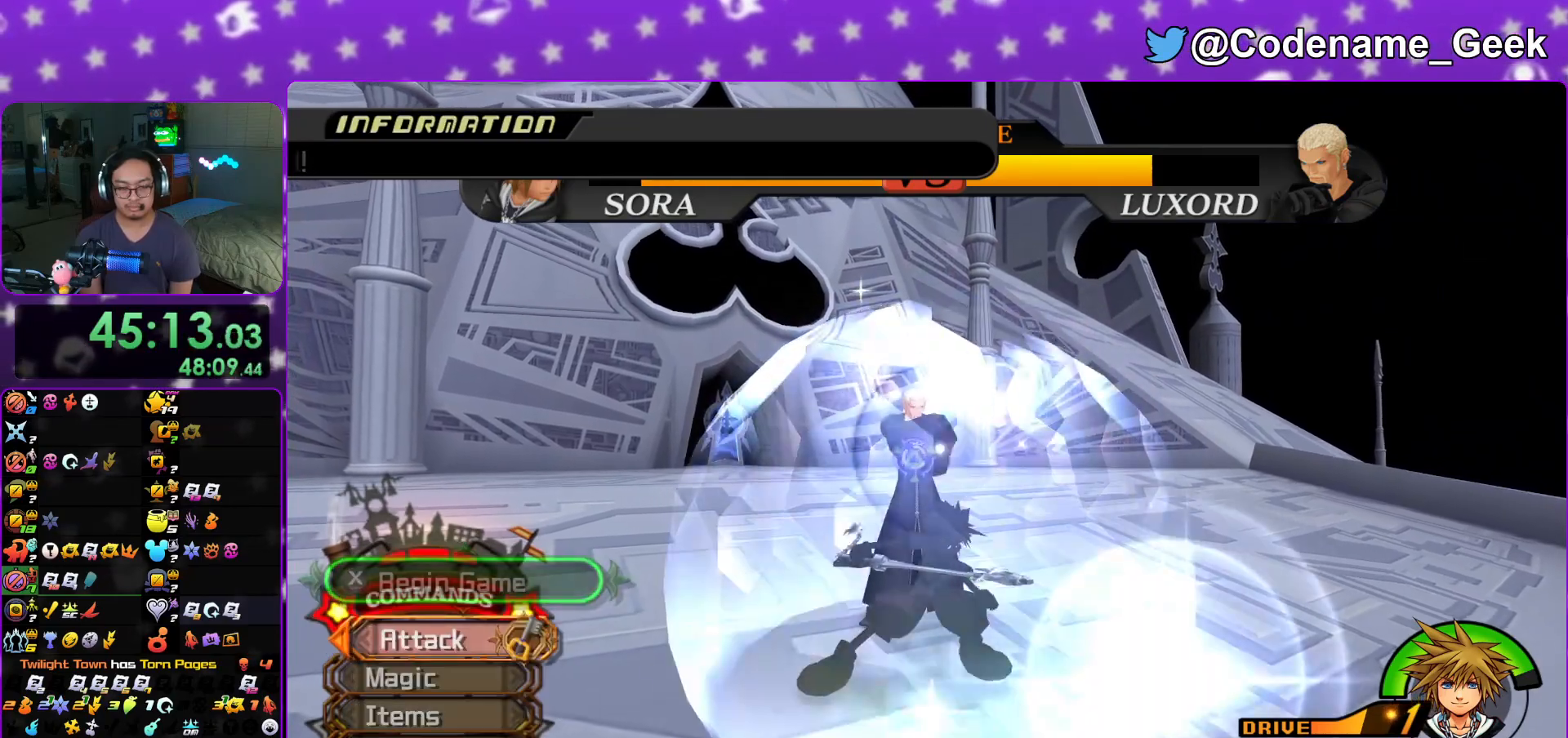
{"buttons": ["L1"], "left_stick": "center", "right_stick": "down", "events": [[100, "L1", "down"], [200, "L1", "up"], [417, "L1", "down"]]}
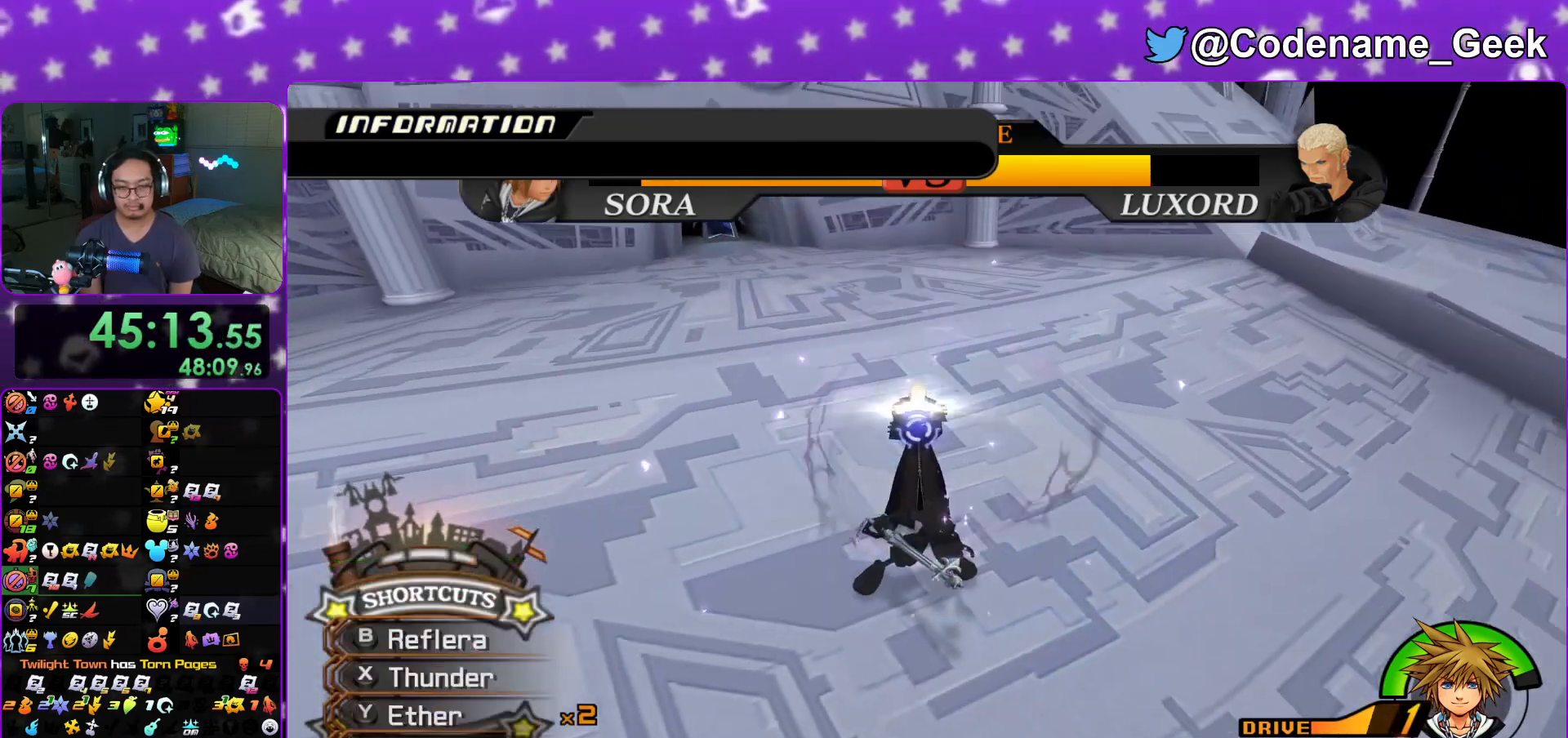
{"buttons": [], "left_stick": "up", "right_stick": "center", "events": [[50, "L1", "up"], [150, "right_stick", "center"], [200, "L1", "down"], [367, "L1", "up"], [367, "left_stick", "up"]]}
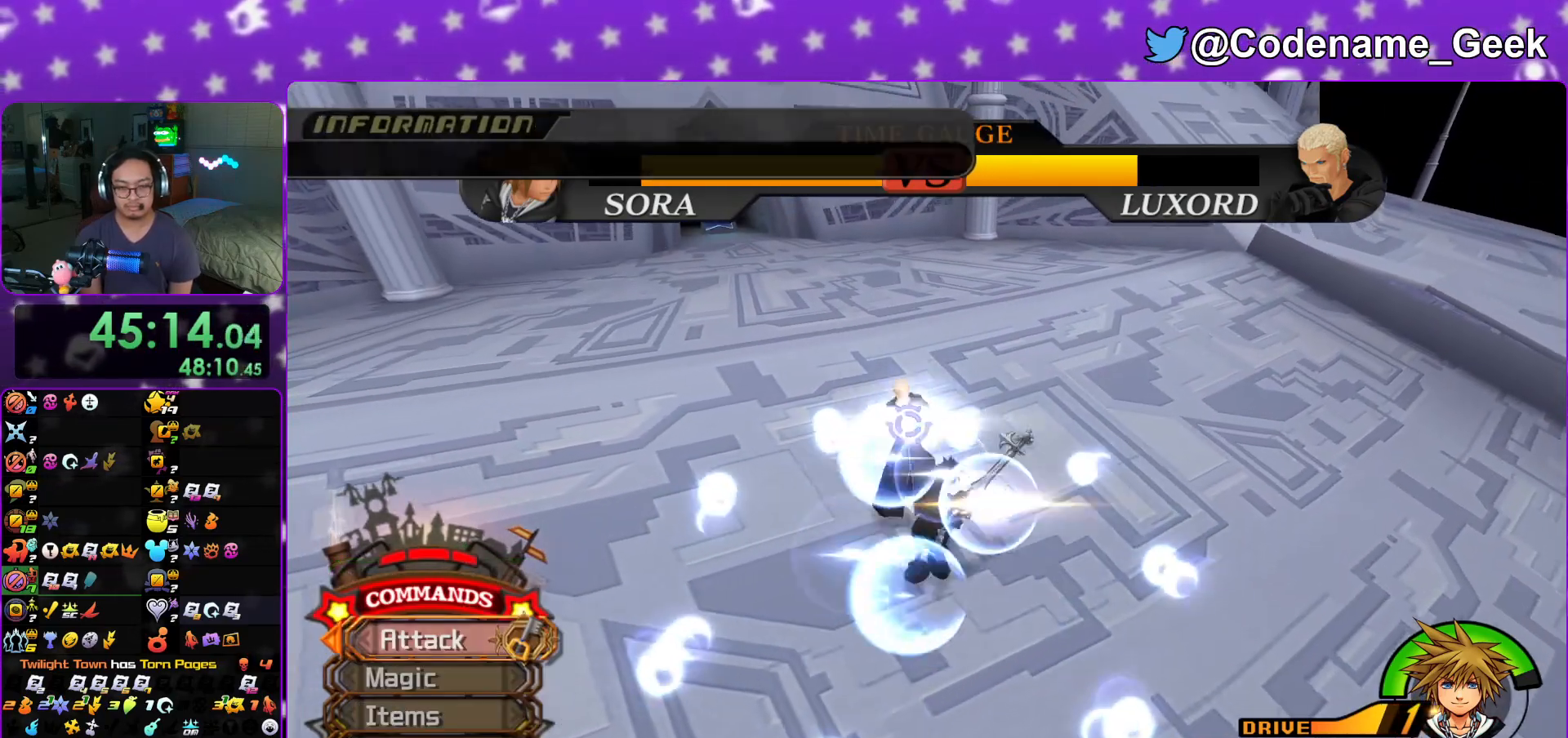
{"buttons": [], "left_stick": "up-left", "right_stick": "center", "events": [[66, "B", "down"], [116, "B", "up"], [166, "left_stick", "up-left"], [200, "A", "down"], [317, "A", "up"], [383, "A", "down"], [483, "A", "up"]]}
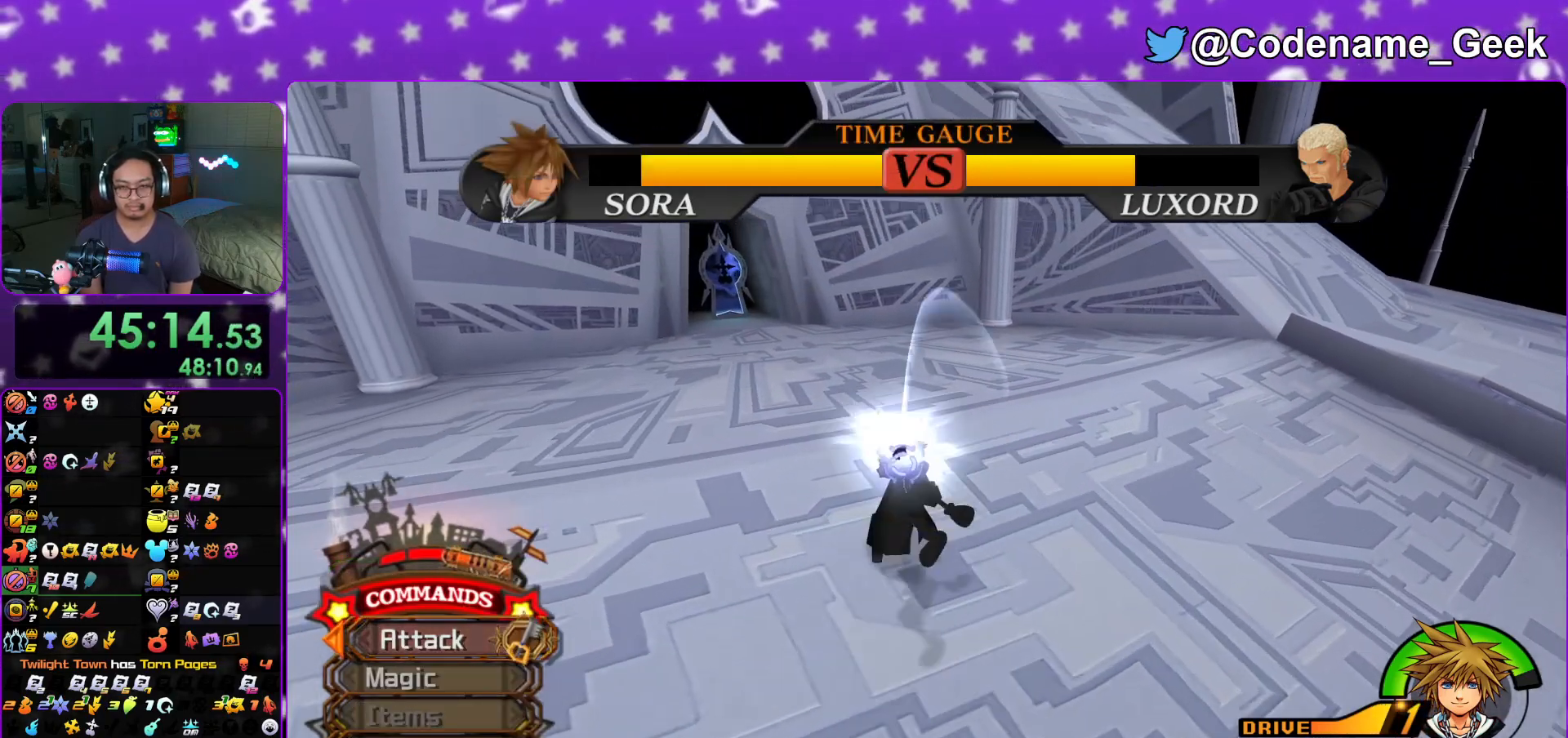
{"buttons": ["A"], "left_stick": "up-left", "right_stick": "center", "events": [[67, "A", "down"], [167, "A", "up"], [234, "A", "down"], [384, "A", "up"], [451, "A", "down"]]}
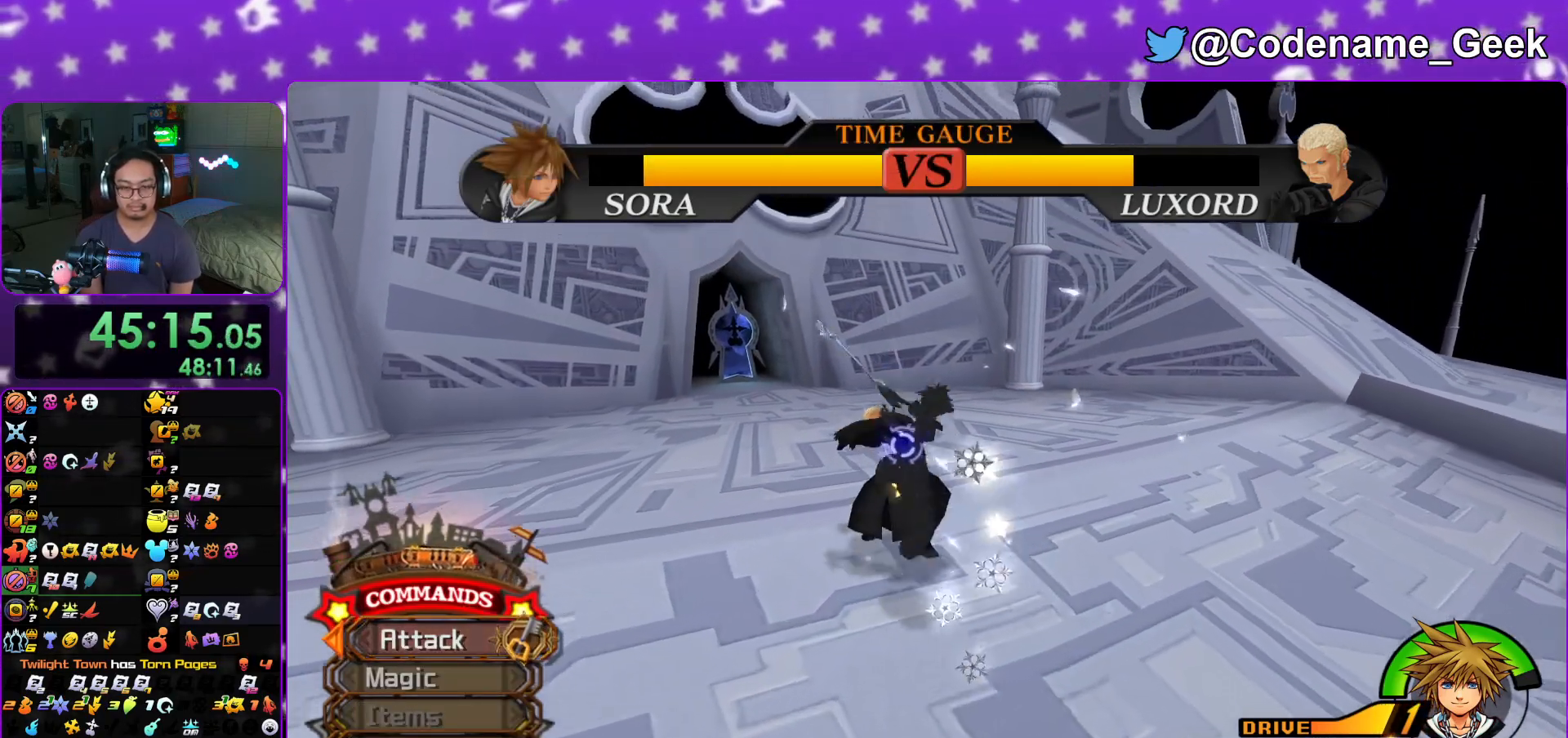
{"buttons": [], "left_stick": "up-left", "right_stick": "center", "events": [[66, "A", "up"], [133, "A", "down"], [267, "A", "up"], [350, "A", "down"], [467, "A", "up"]]}
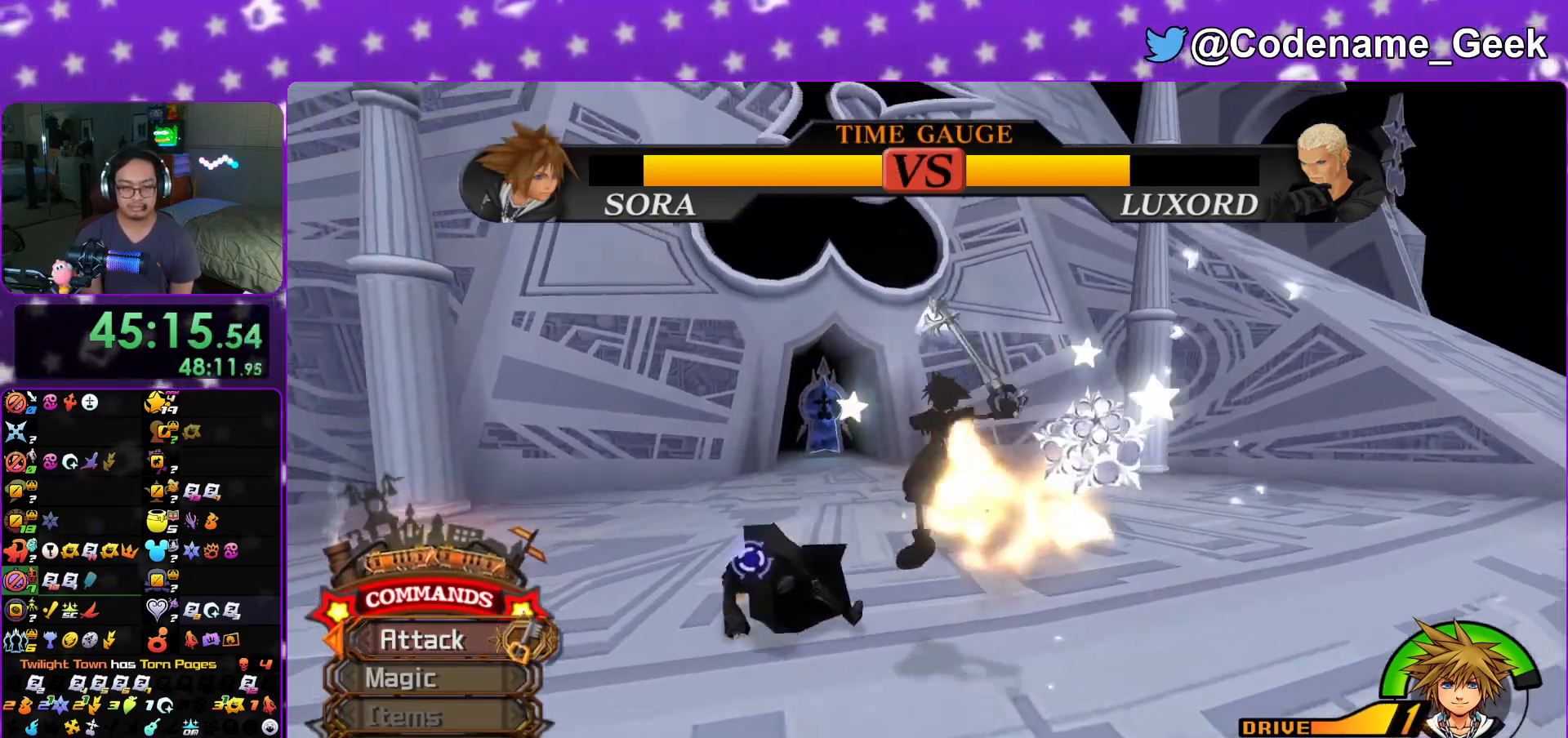
{"buttons": ["A"], "left_stick": "left", "right_stick": "center", "events": [[50, "A", "down"], [117, "left_stick", "left"], [200, "A", "up"], [267, "A", "down"], [400, "A", "up"], [467, "A", "down"]]}
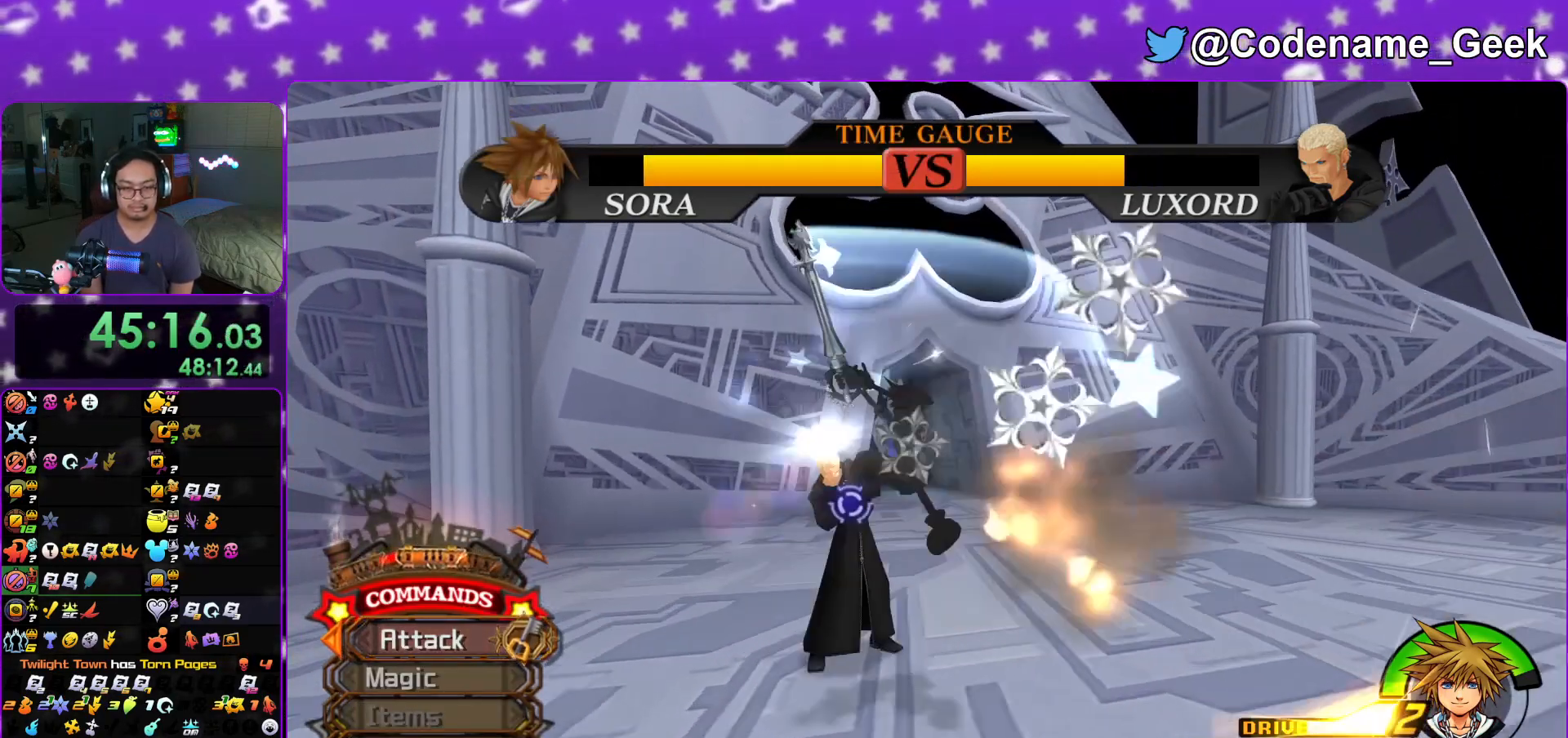
{"buttons": [], "left_stick": "center", "right_stick": "center", "events": [[83, "A", "up"], [166, "A", "down"], [300, "A", "up"], [350, "B", "down"], [450, "B", "up"], [467, "left_stick", "center"]]}
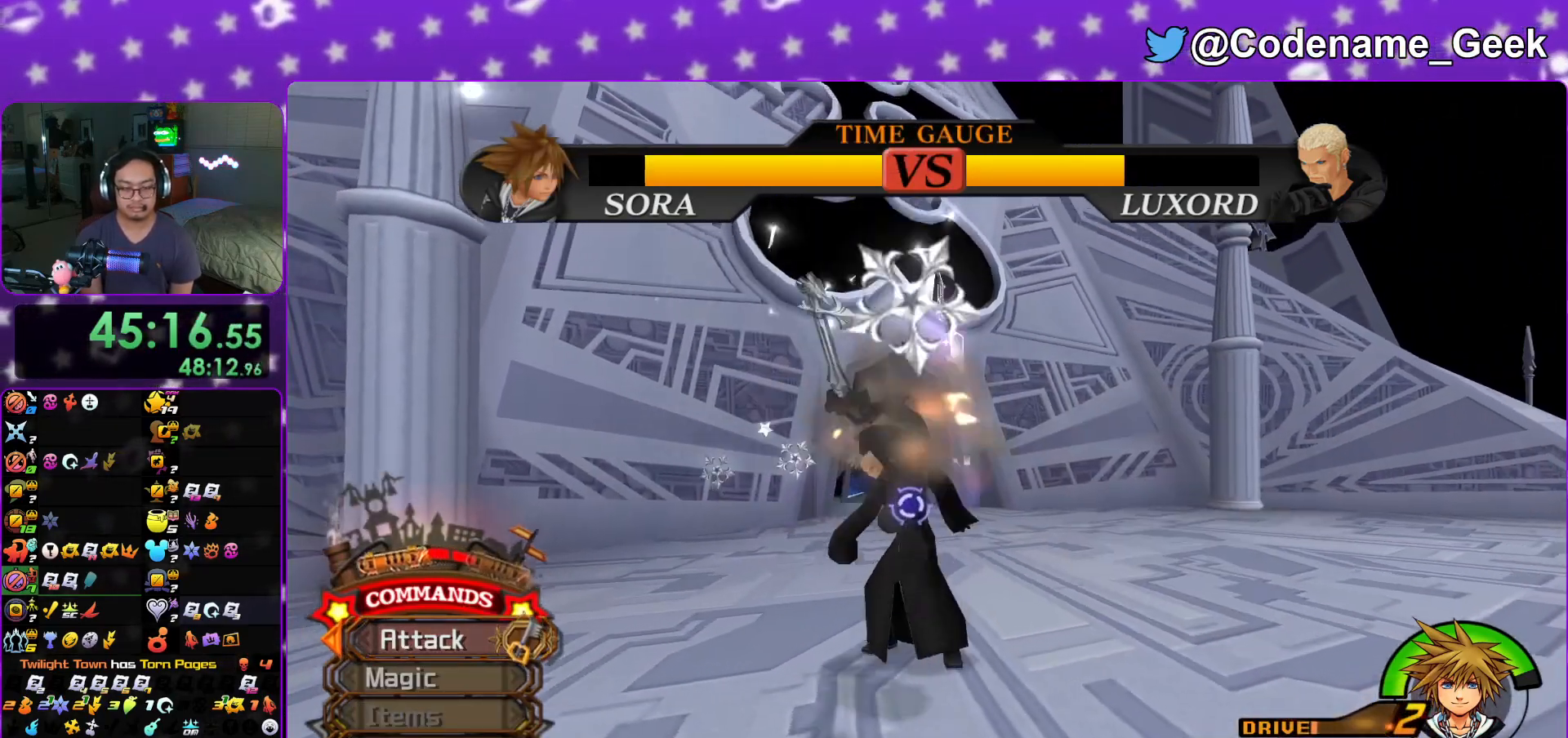
{"buttons": [], "left_stick": "center", "right_stick": "center", "events": [[17, "A", "down"], [117, "A", "up"], [184, "A", "down"], [300, "A", "up"], [350, "right_stick", "right"], [384, "A", "down"], [501, "A", "up"], [501, "right_stick", "center"]]}